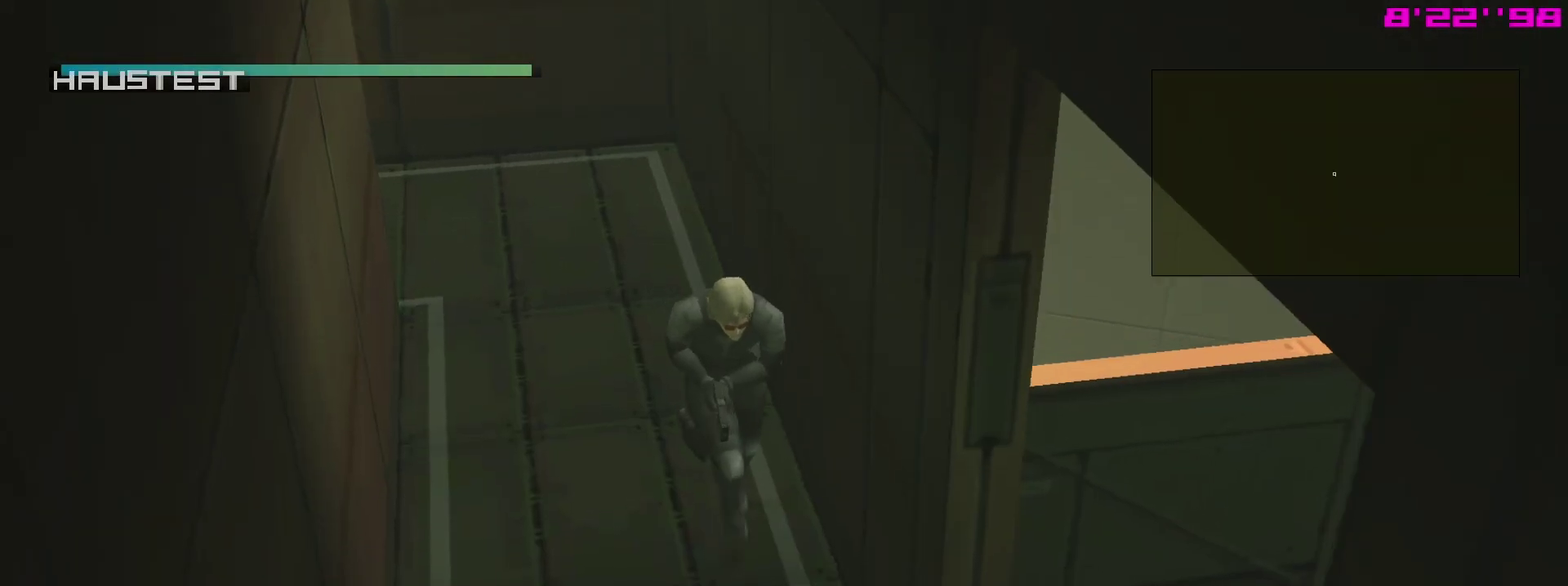
Gameplay with a controller (PlayStation layout); each line is a JSON object with the inputs held at the frame after it (dt_ms = milliseconds from this image to that frame). "events" lists button and stick changes between this image and that frame as [ms after this image, input, new state], when the widget could be followed in between. This overlay highlights the sticks when they move; stick clicks (L3 R3) are not distinguishable. Not read: L3 R3 left_stick.
{"dt_ms": 500, "buttons": ["L1"], "right_stick": "center", "events": []}
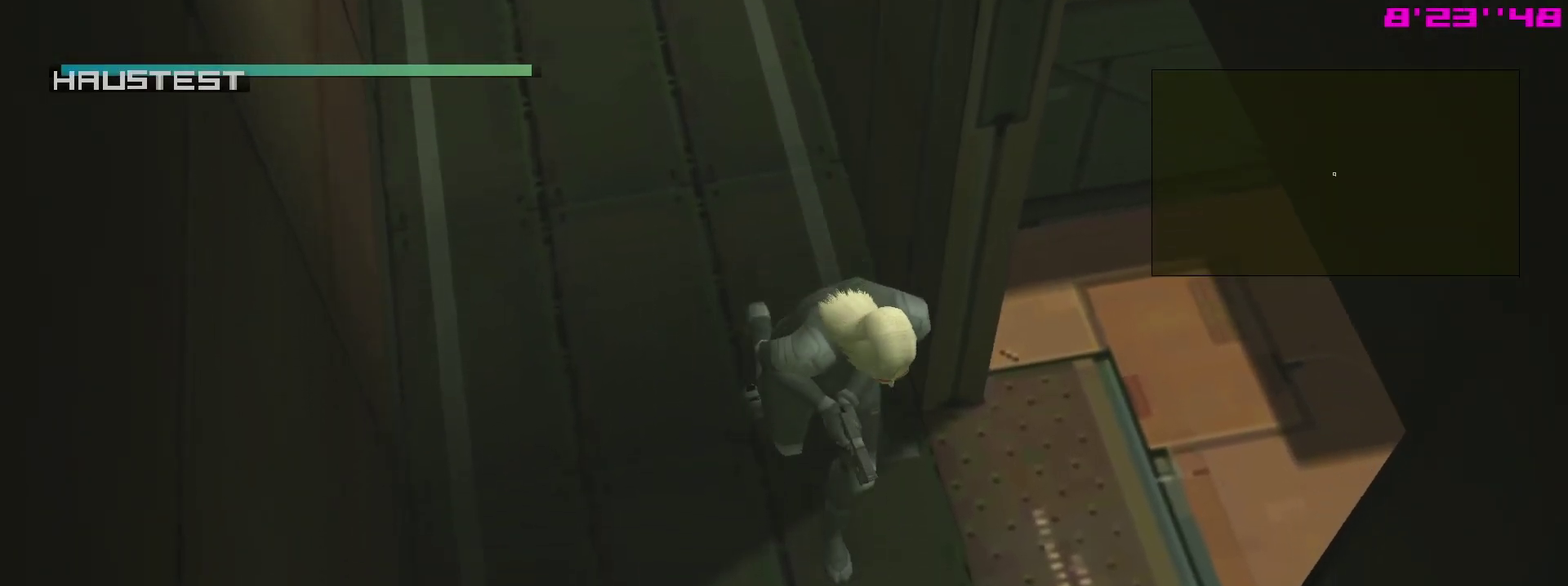
{"dt_ms": 500, "buttons": ["L1"], "right_stick": "center"}
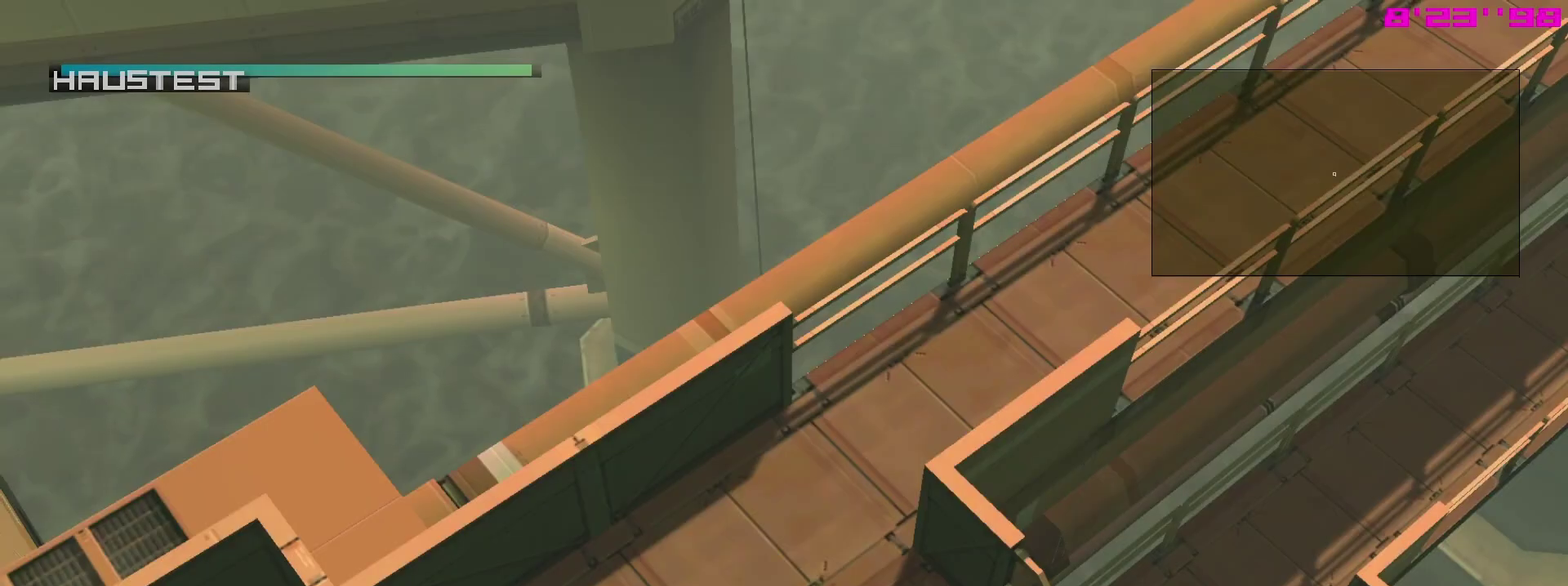
{"dt_ms": 600, "buttons": ["L1"], "right_stick": "center"}
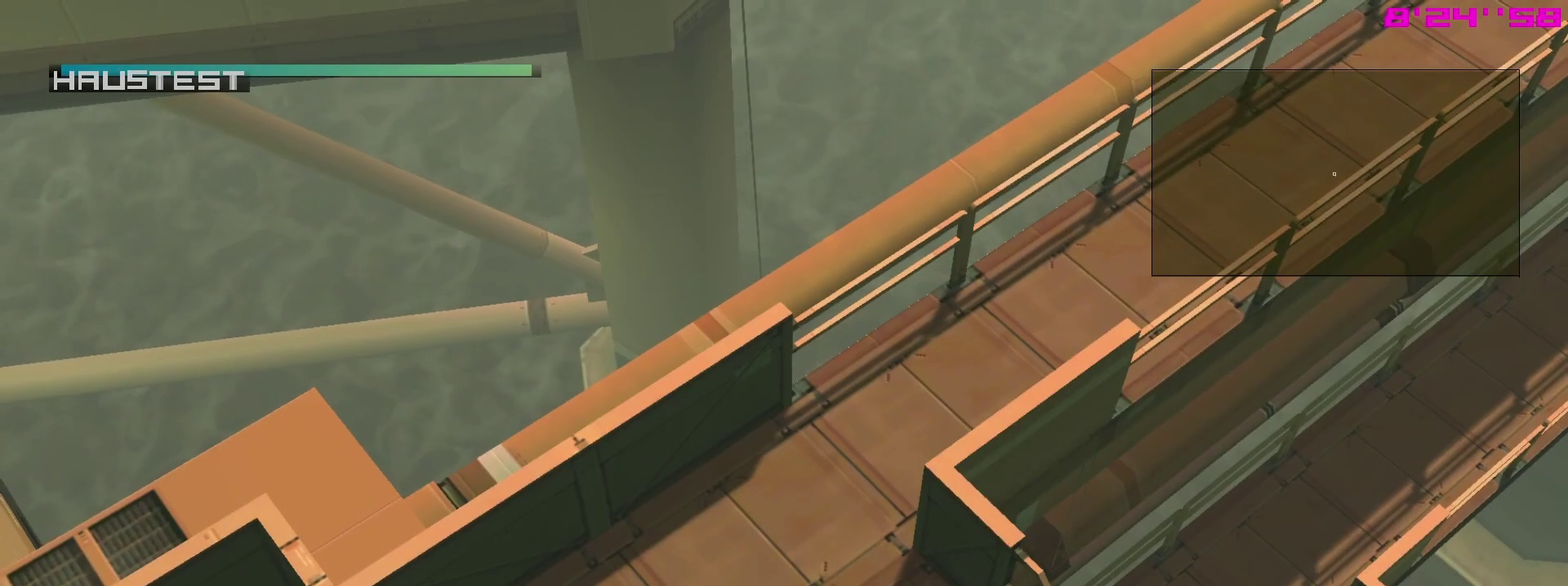
{"dt_ms": 400, "buttons": ["SQUARE", "R1"], "right_stick": "center", "events": [[67, "R1", "down"], [67, "SQUARE", "down"], [100, "L1", "up"]]}
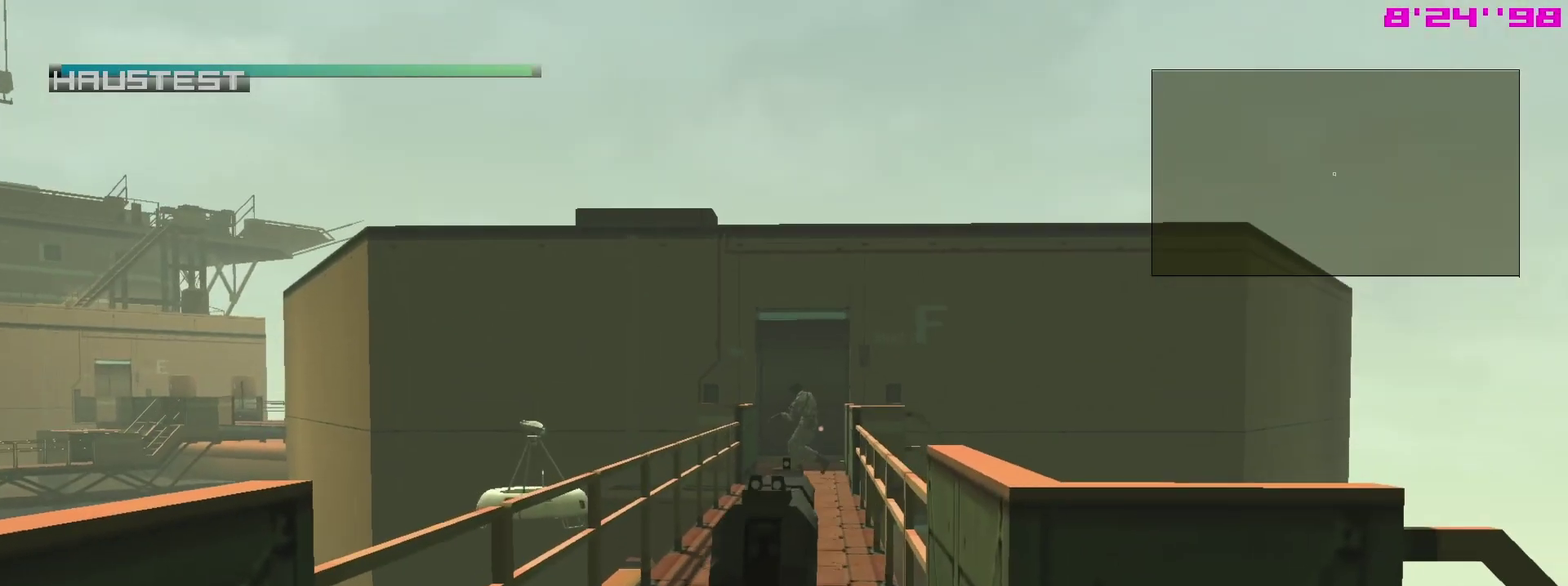
{"dt_ms": 400, "buttons": ["SQUARE", "R1"], "right_stick": "center"}
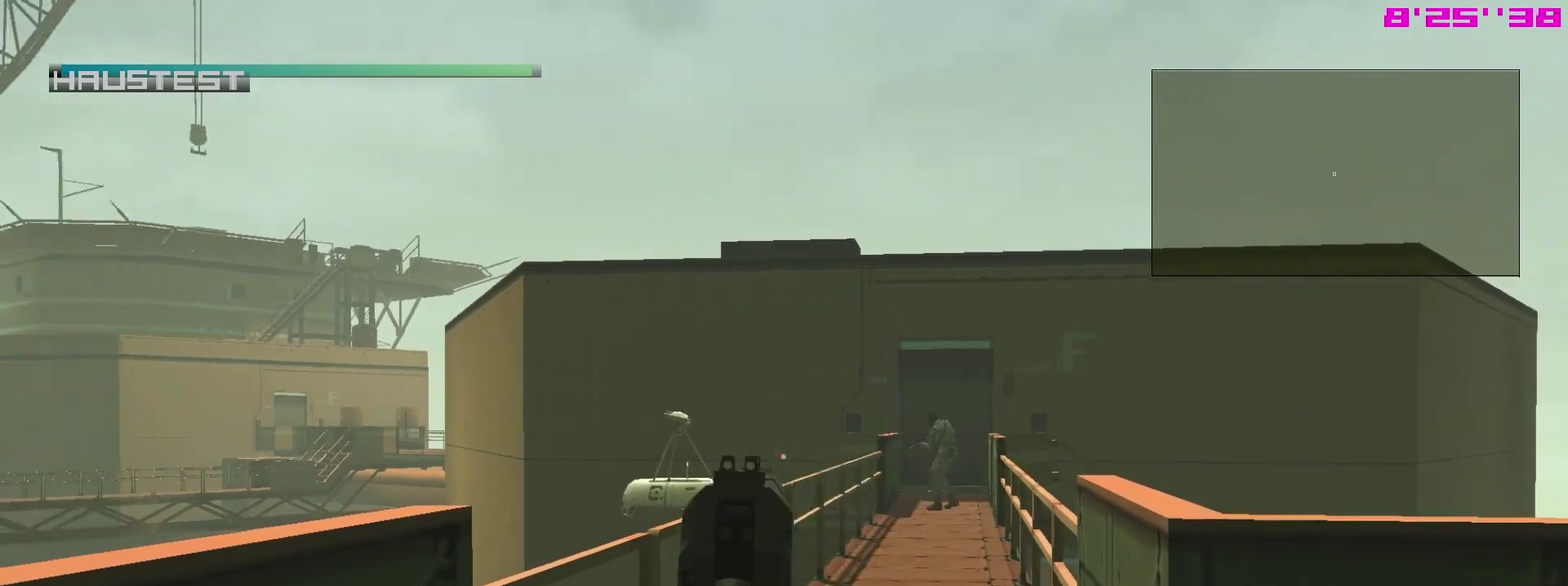
{"dt_ms": 800, "buttons": ["R1"], "right_stick": "center", "events": [[700, "SQUARE", "up"]]}
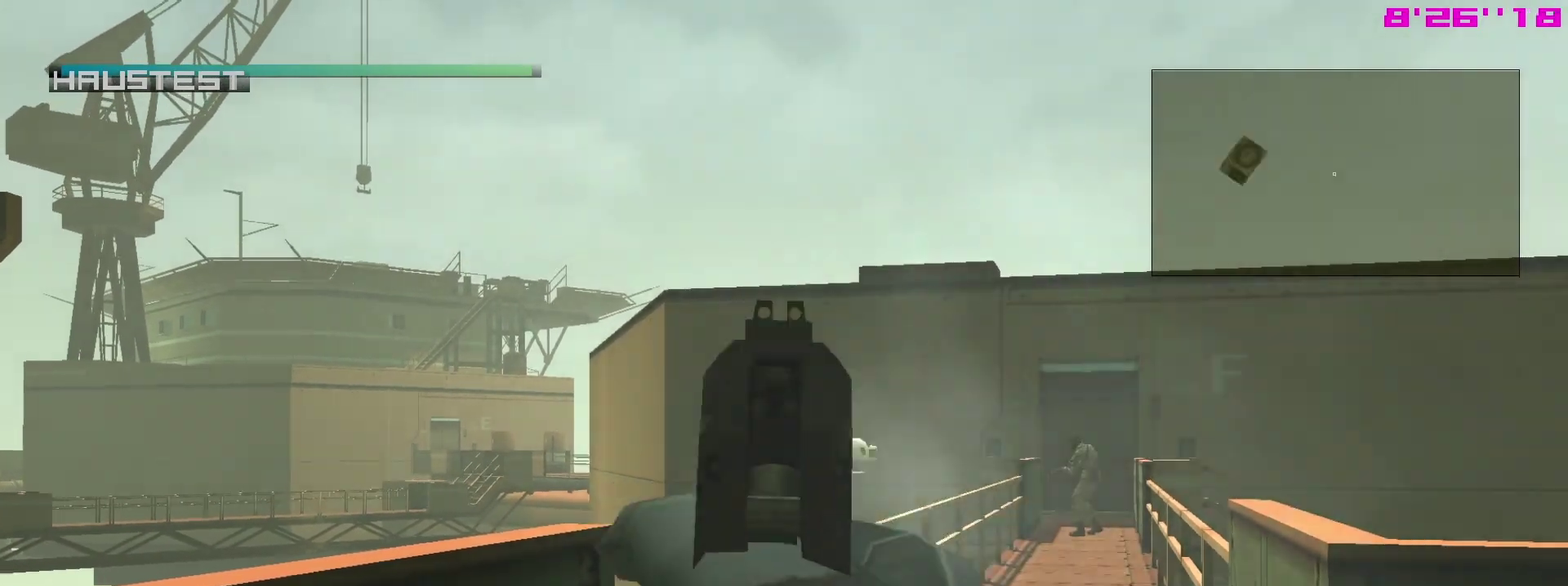
{"dt_ms": 300, "buttons": ["SQUARE", "R1"], "right_stick": "center", "events": [[33, "SQUARE", "down"]]}
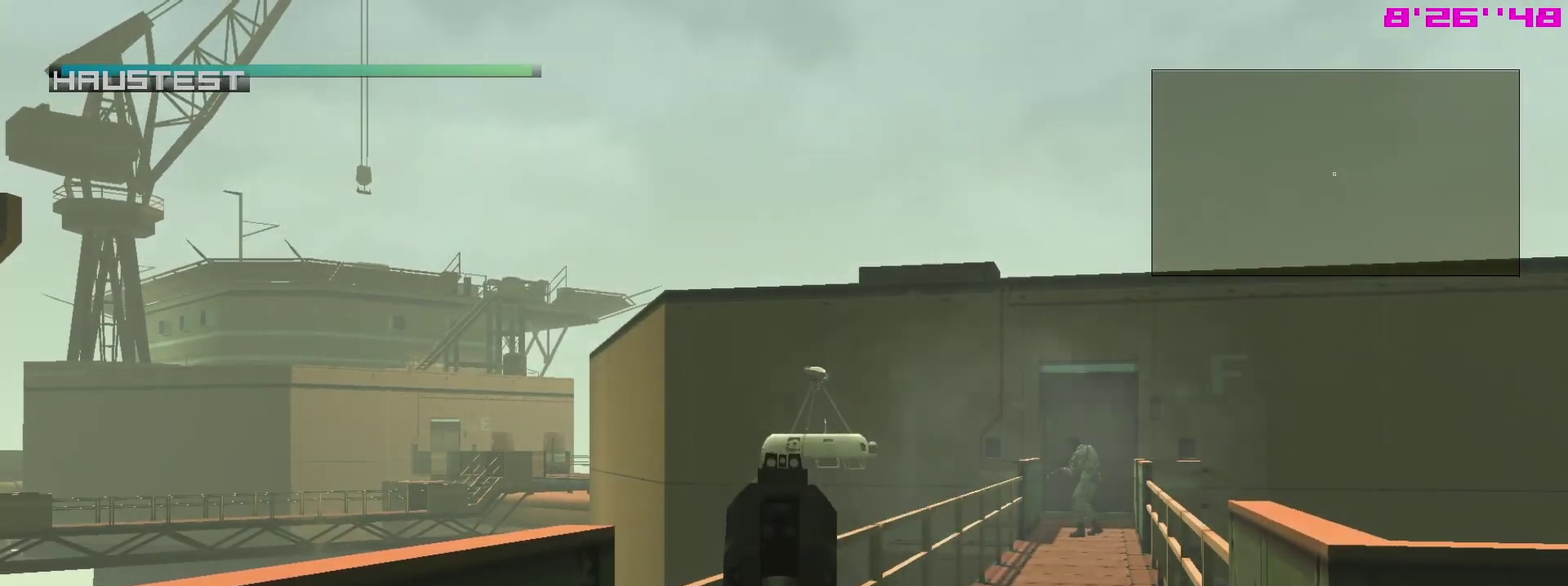
{"dt_ms": 500, "buttons": ["R1"], "right_stick": "center", "events": [[233, "SQUARE", "up"]]}
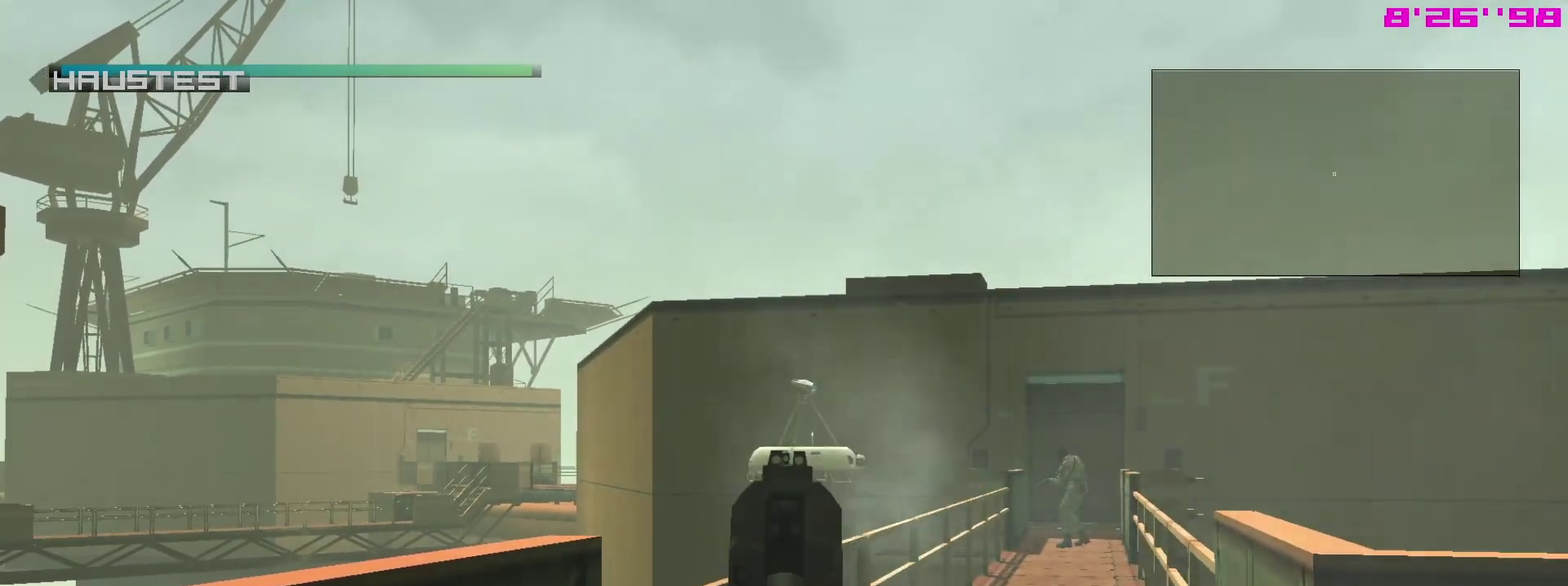
{"dt_ms": 500, "buttons": ["SQUARE", "R1"], "right_stick": "center", "events": [[300, "SQUARE", "down"]]}
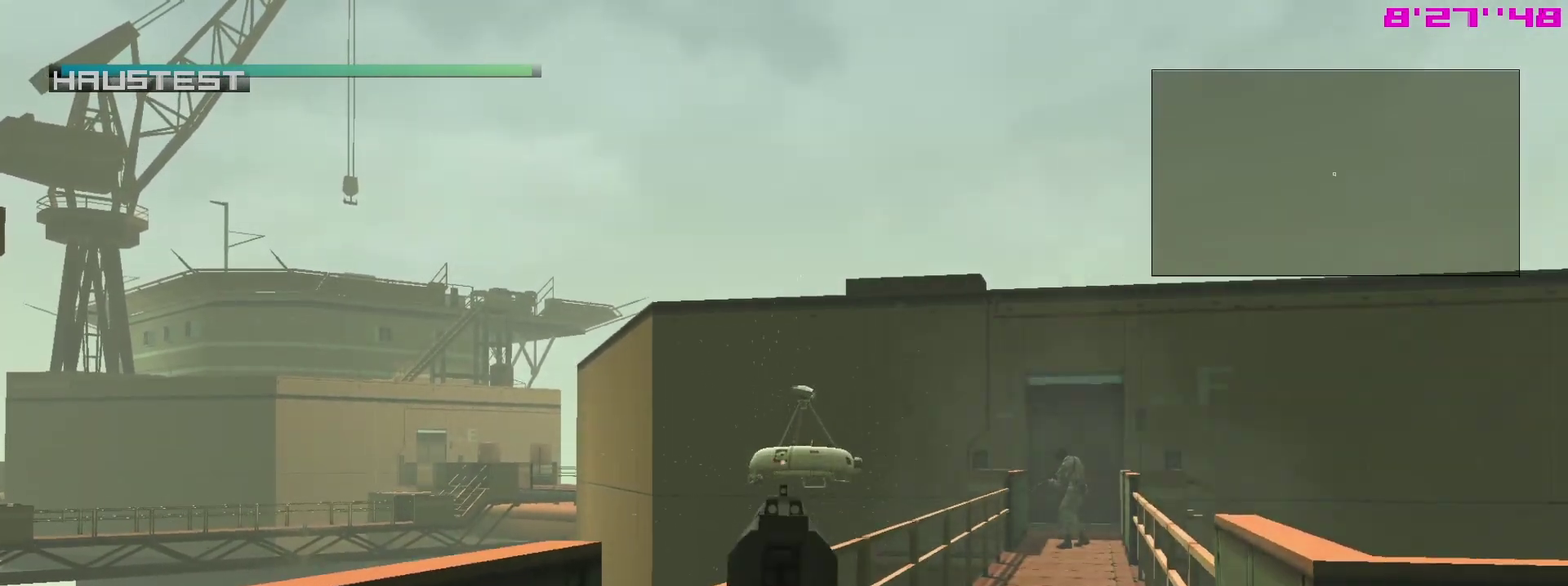
{"dt_ms": 300, "buttons": ["R1"], "right_stick": "center", "events": [[200, "SQUARE", "up"]]}
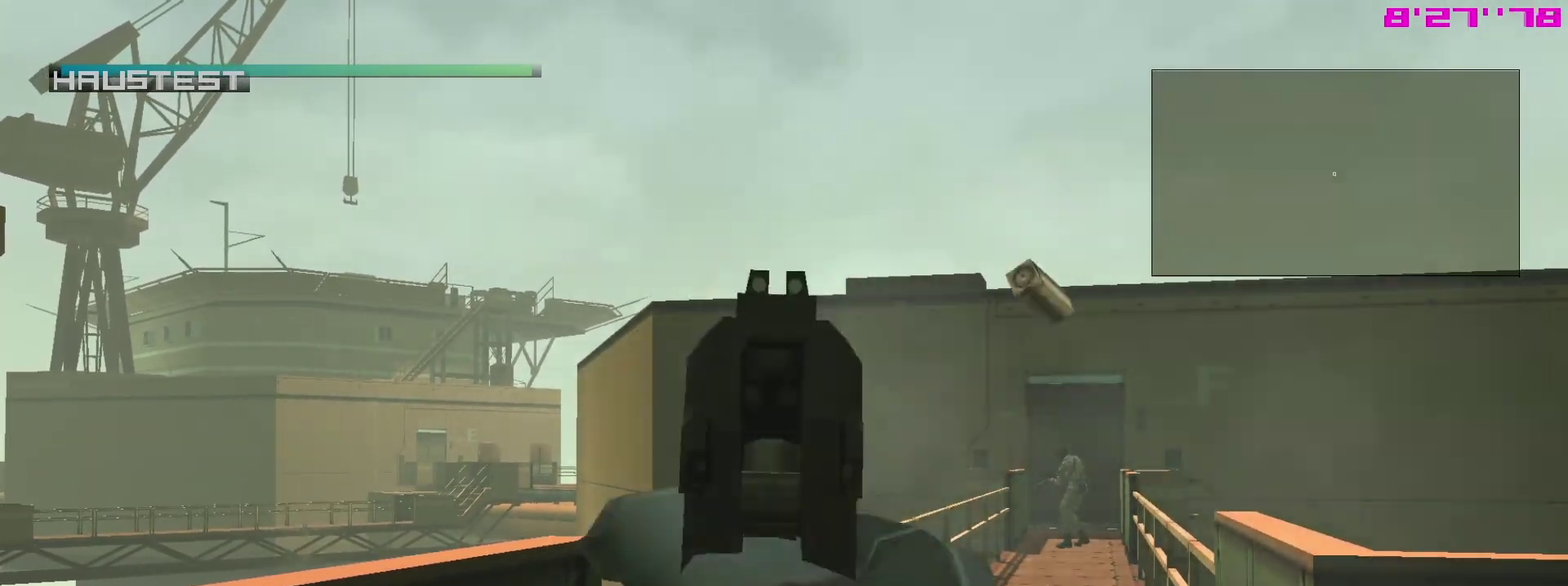
{"dt_ms": 900, "buttons": ["SQUARE", "R1"], "right_stick": "center", "events": [[633, "SQUARE", "down"]]}
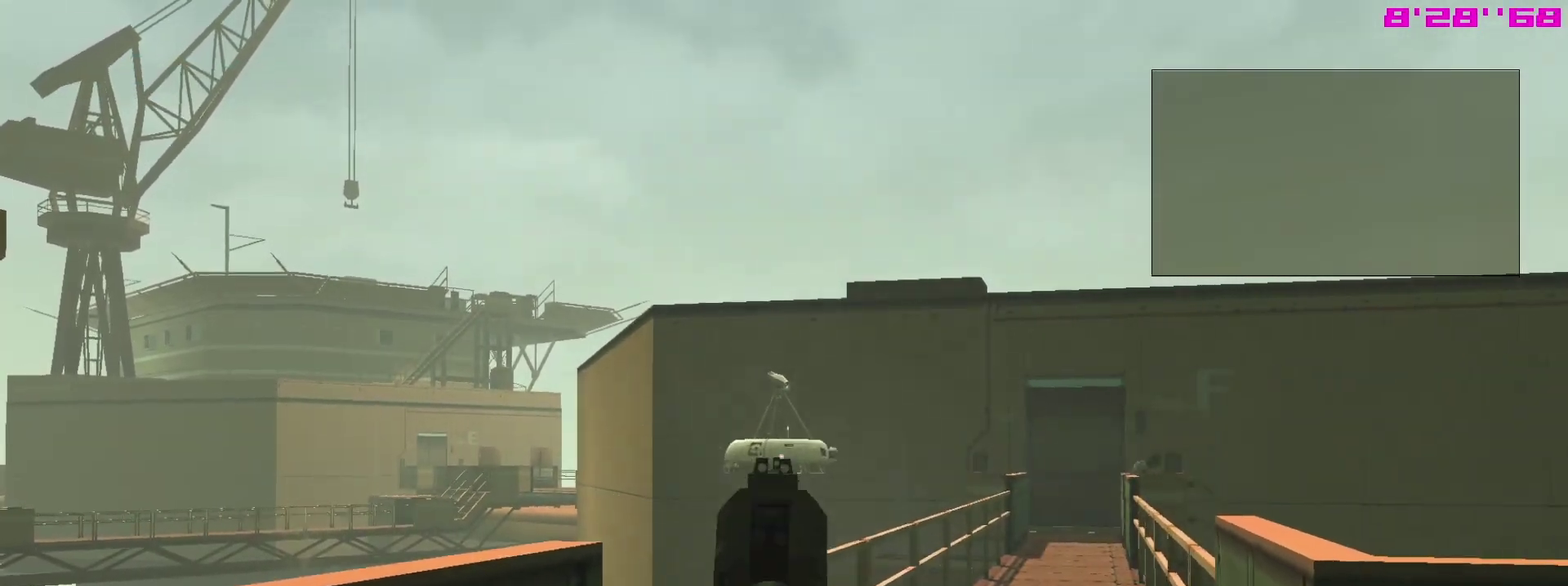
{"dt_ms": 300, "buttons": ["R1"], "right_stick": "center", "events": [[100, "SQUARE", "up"]]}
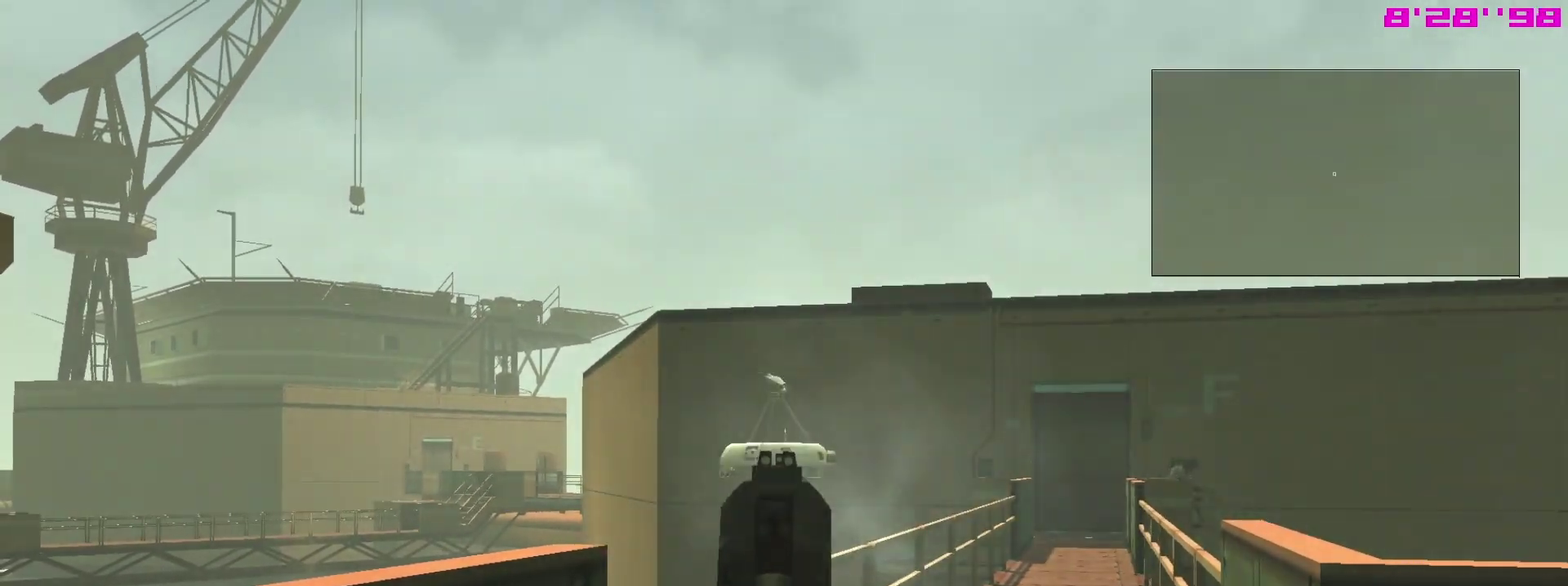
{"dt_ms": 500, "buttons": ["L1"], "right_stick": "center", "events": [[100, "R1", "up"], [133, "L1", "down"]]}